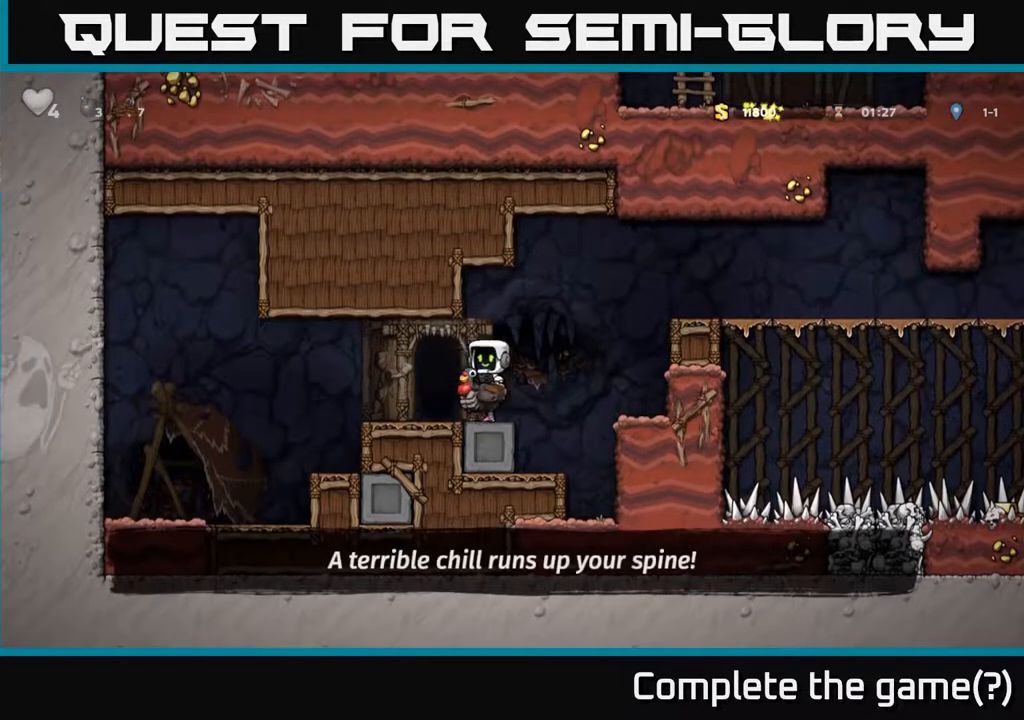
Gameplay with a controller (Xbox layout); each line is a JSON object with the inputs held at the frame after it. "events" lists button and stick changes between this image and that frame as [ms after this image, input, new state], when the widget could be followed in between.
{"buttons": ["L2"], "left_stick": "center", "right_stick": "center", "events": [[50, "DPAD_LEFT", "up"], [167, "L2", "down"], [217, "L2", "up"], [333, "L2", "down"], [417, "L2", "up"], [483, "L2", "down"]]}
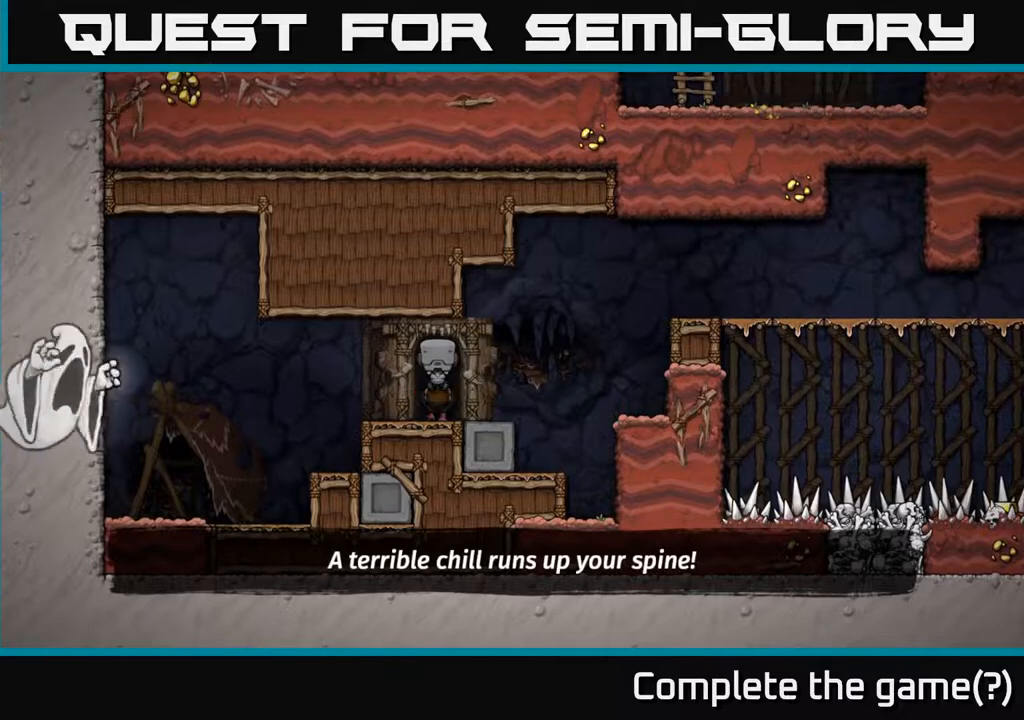
{"buttons": [], "left_stick": "center", "right_stick": "center", "events": [[133, "L2", "up"]]}
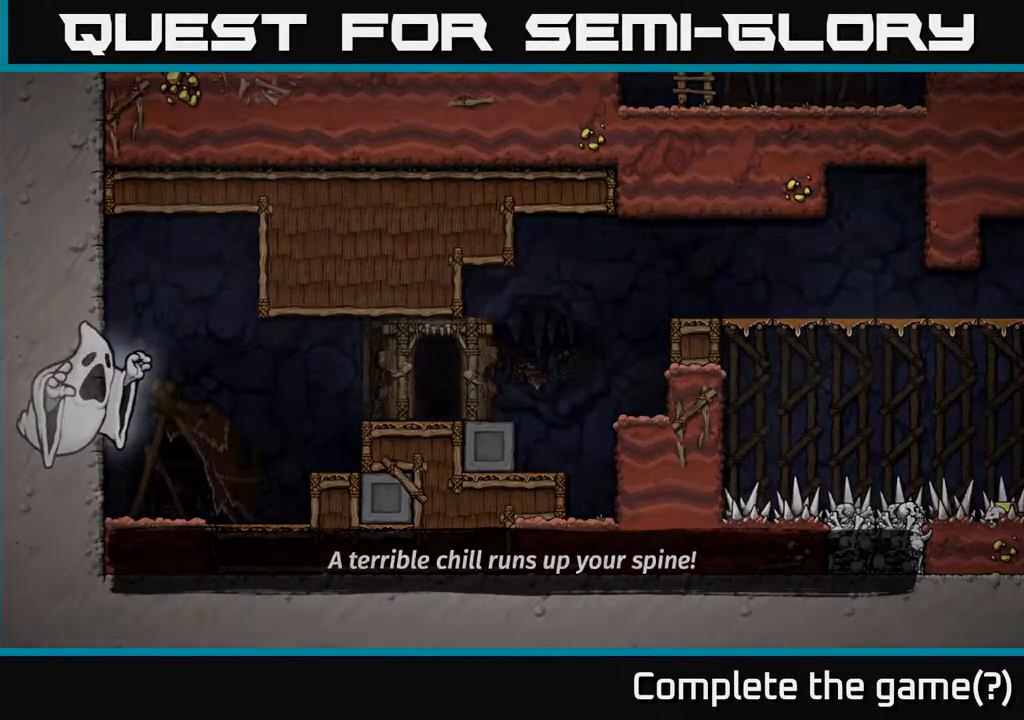
{"buttons": [], "left_stick": "center", "right_stick": "center", "events": []}
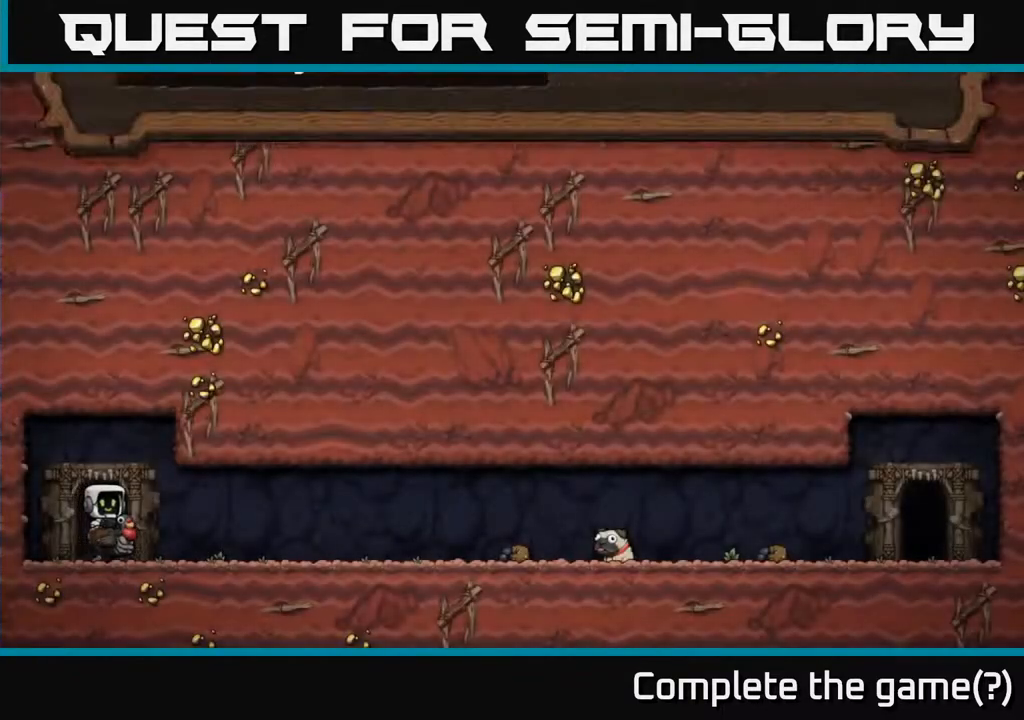
{"buttons": [], "left_stick": "center", "right_stick": "center", "events": []}
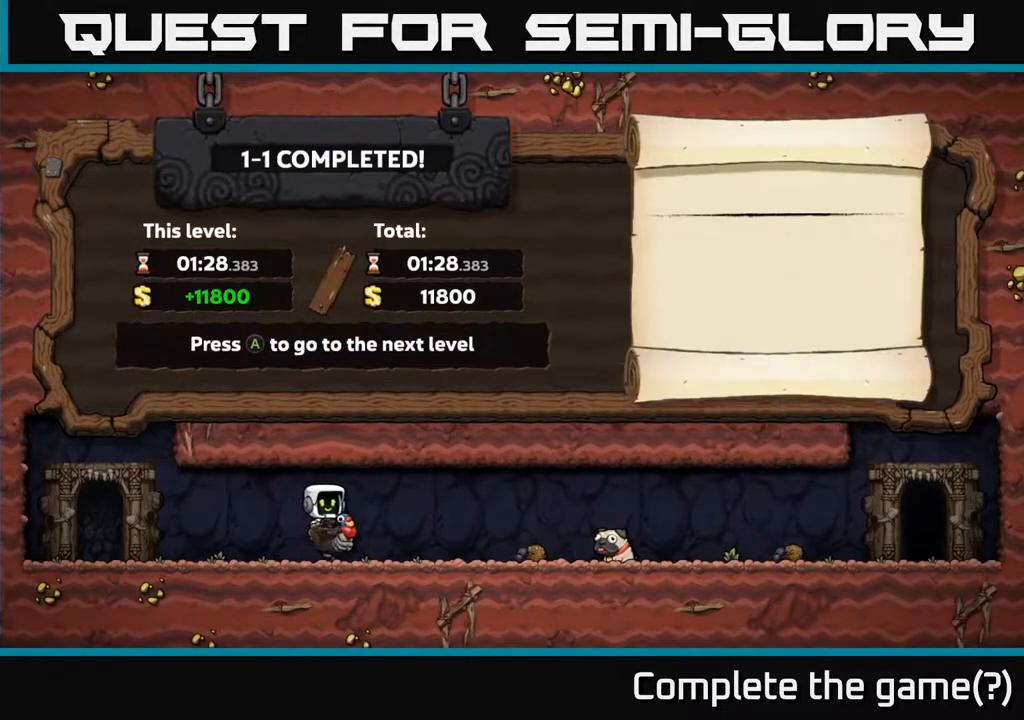
{"buttons": [], "left_stick": "center", "right_stick": "center", "events": []}
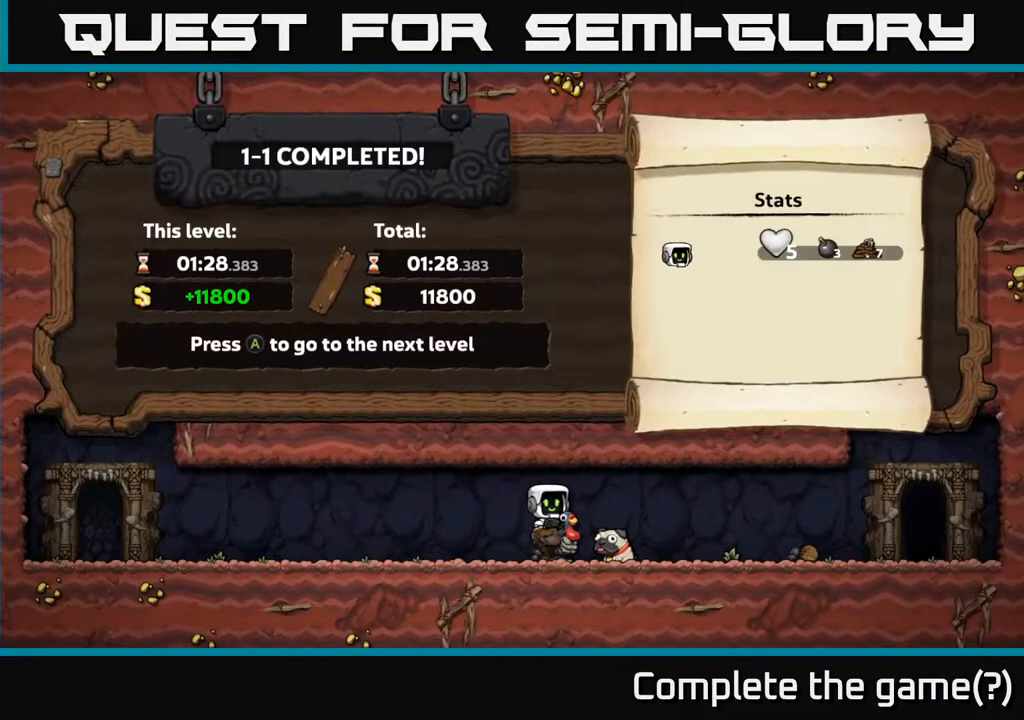
{"buttons": [], "left_stick": "center", "right_stick": "center", "events": []}
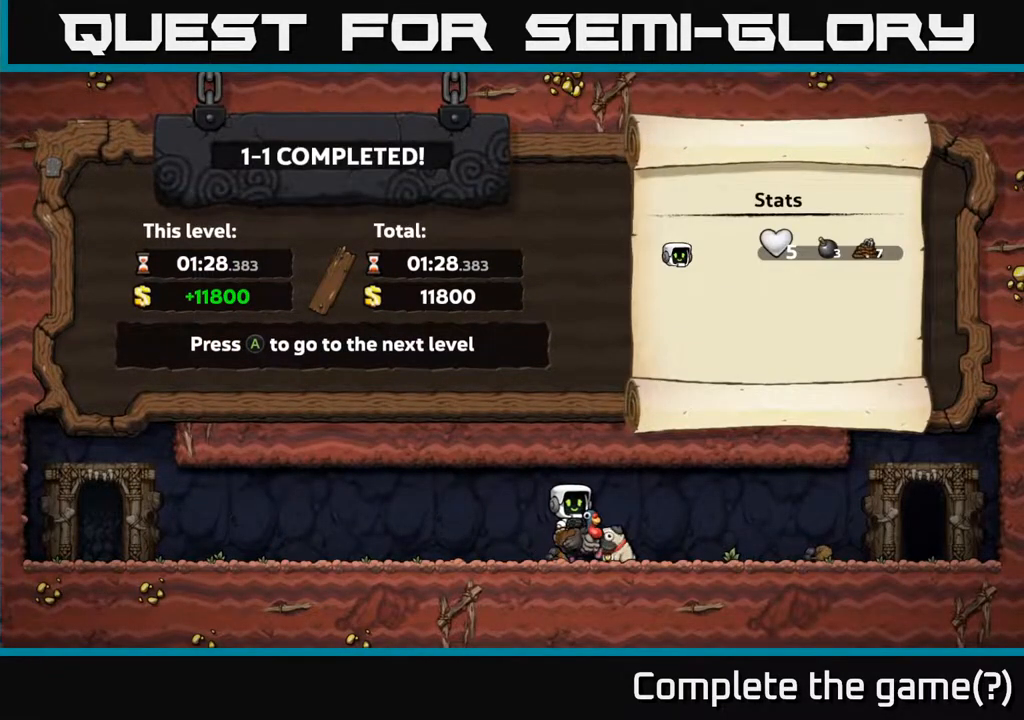
{"buttons": [], "left_stick": "center", "right_stick": "center", "events": []}
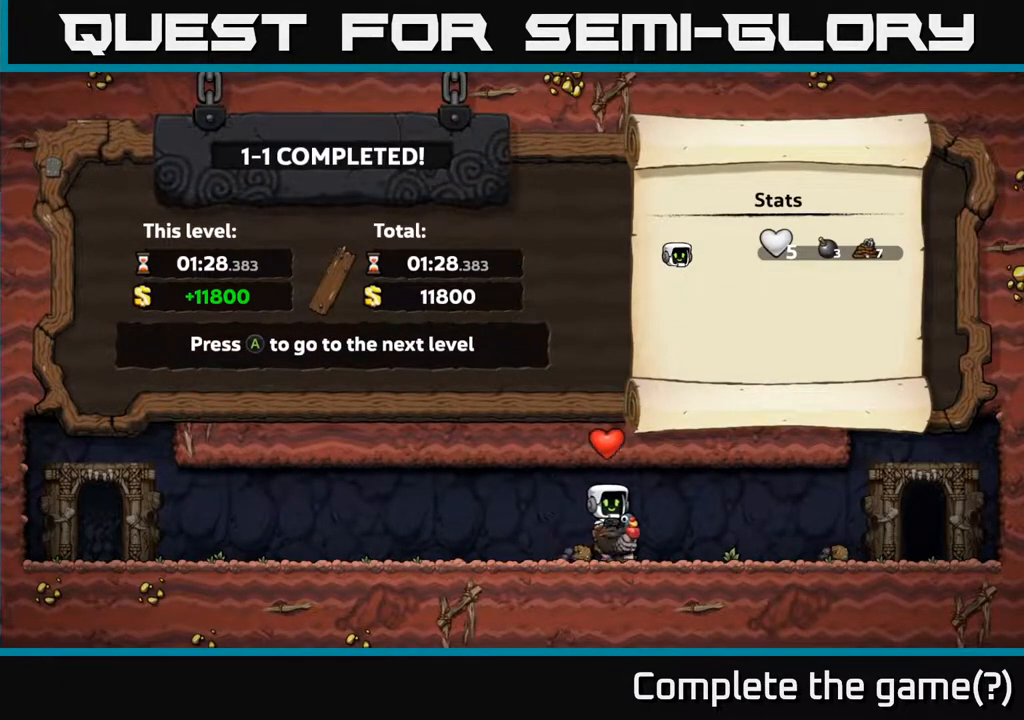
{"buttons": [], "left_stick": "center", "right_stick": "center", "events": []}
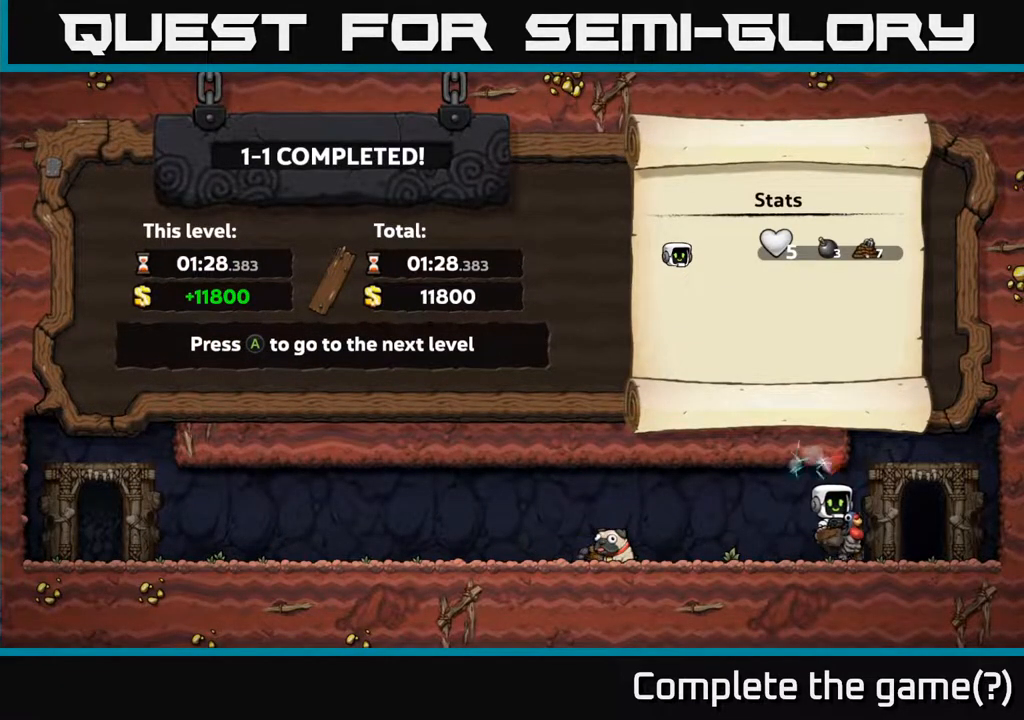
{"buttons": [], "left_stick": "center", "right_stick": "center", "events": []}
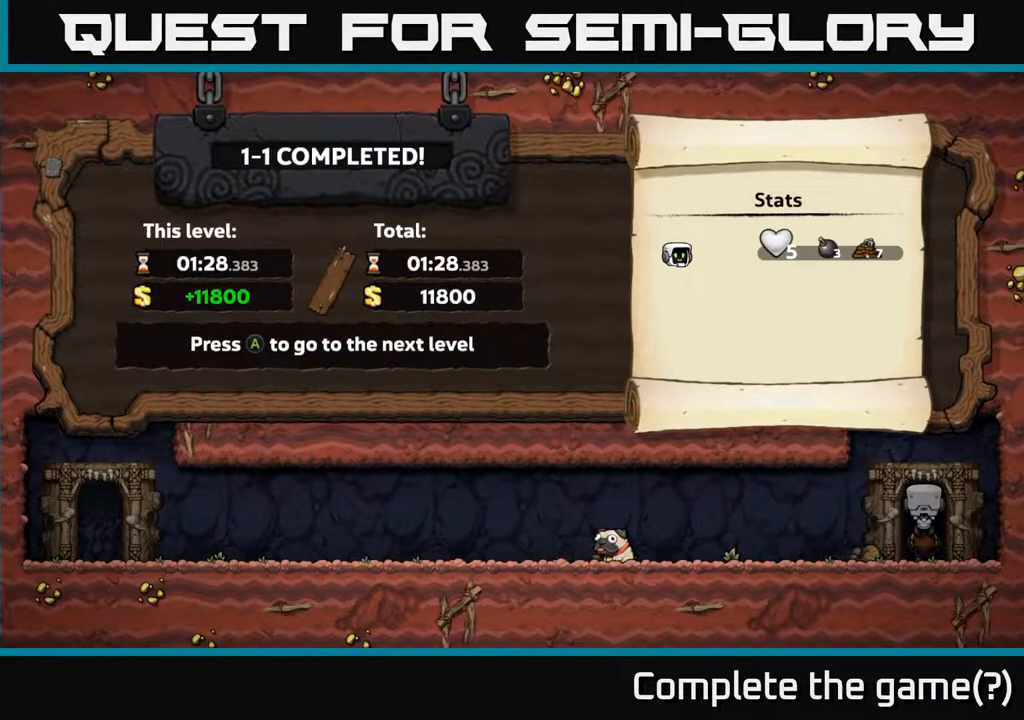
{"buttons": [], "left_stick": "center", "right_stick": "center", "events": []}
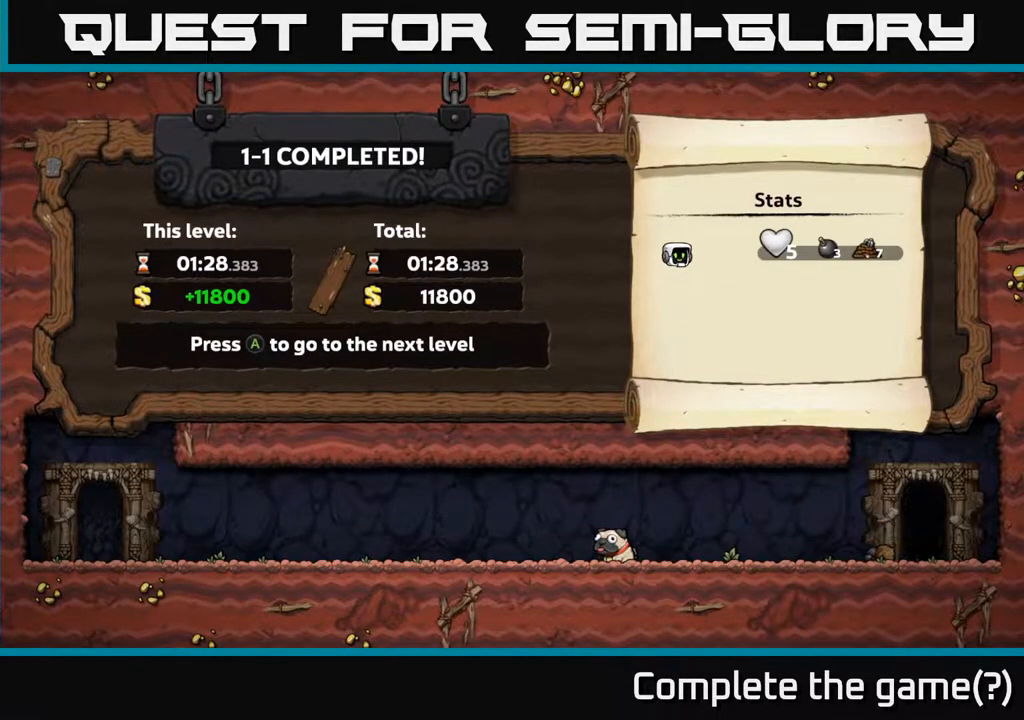
{"buttons": [], "left_stick": "center", "right_stick": "center", "events": []}
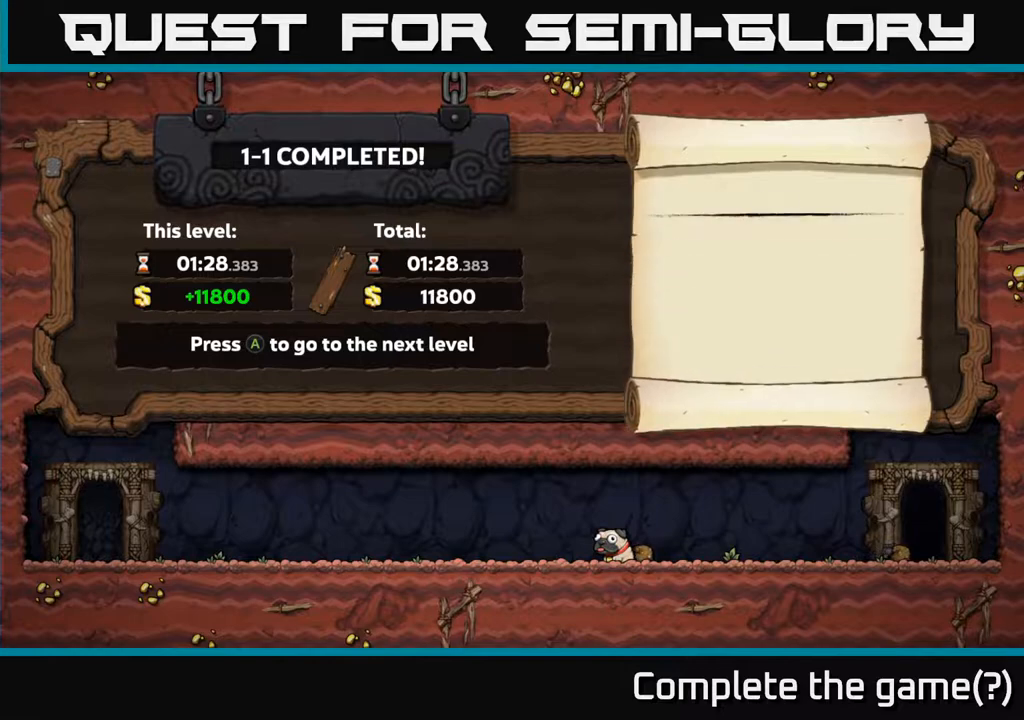
{"buttons": ["A"], "left_stick": "center", "right_stick": "center", "events": [[433, "A", "down"]]}
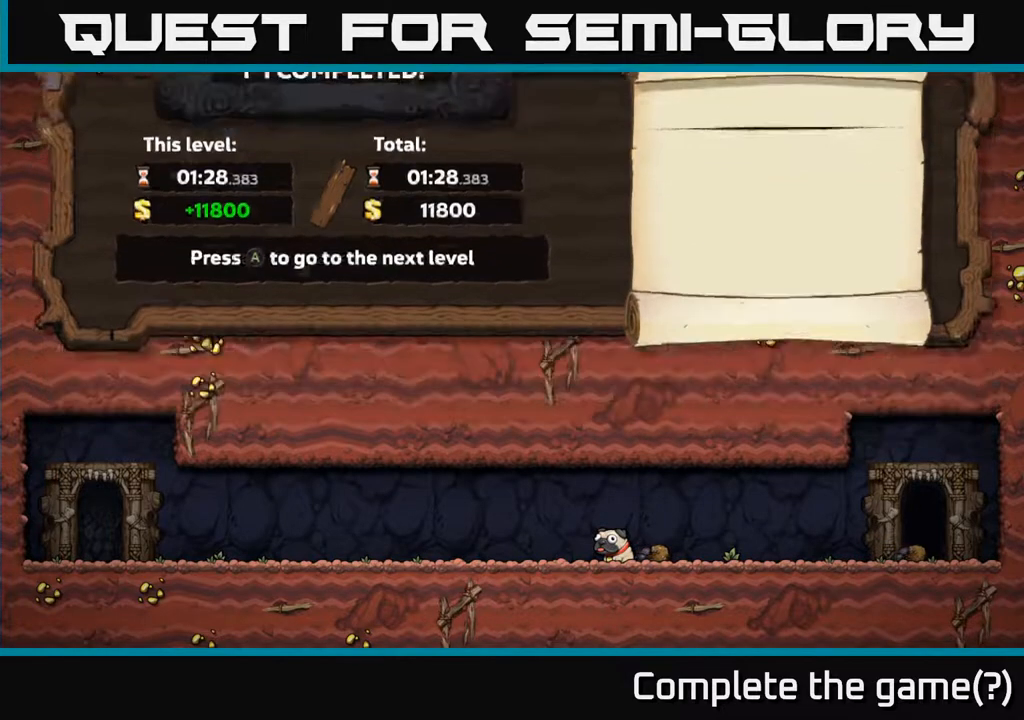
{"buttons": [], "left_stick": "center", "right_stick": "center", "events": [[117, "A", "up"]]}
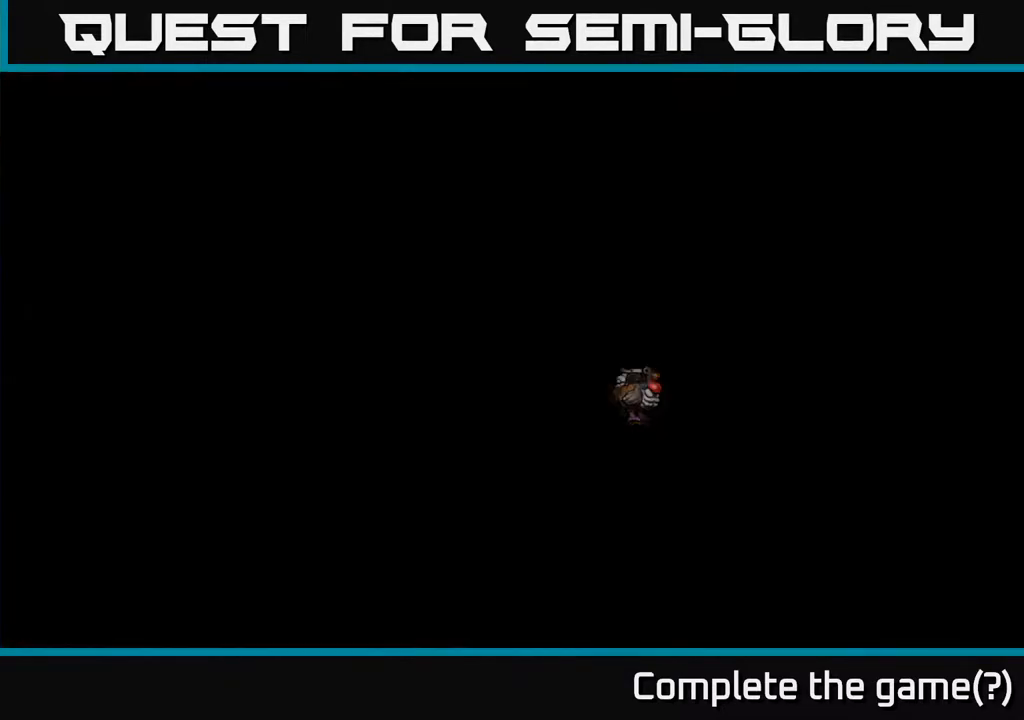
{"buttons": [], "left_stick": "center", "right_stick": "center", "events": []}
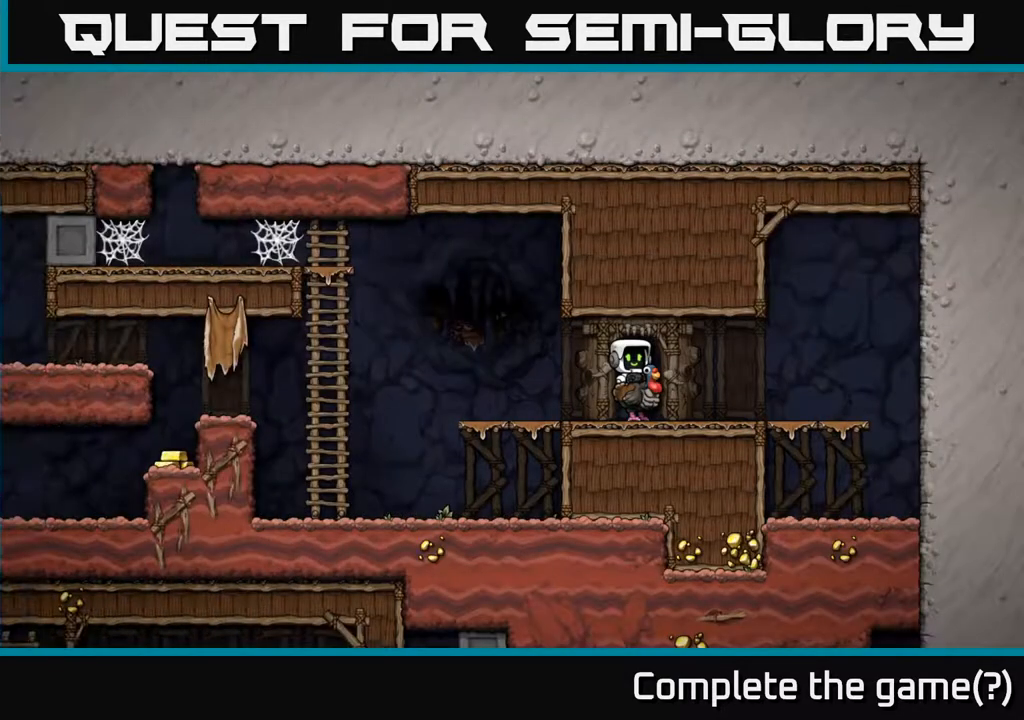
{"buttons": [], "left_stick": "center", "right_stick": "center", "events": []}
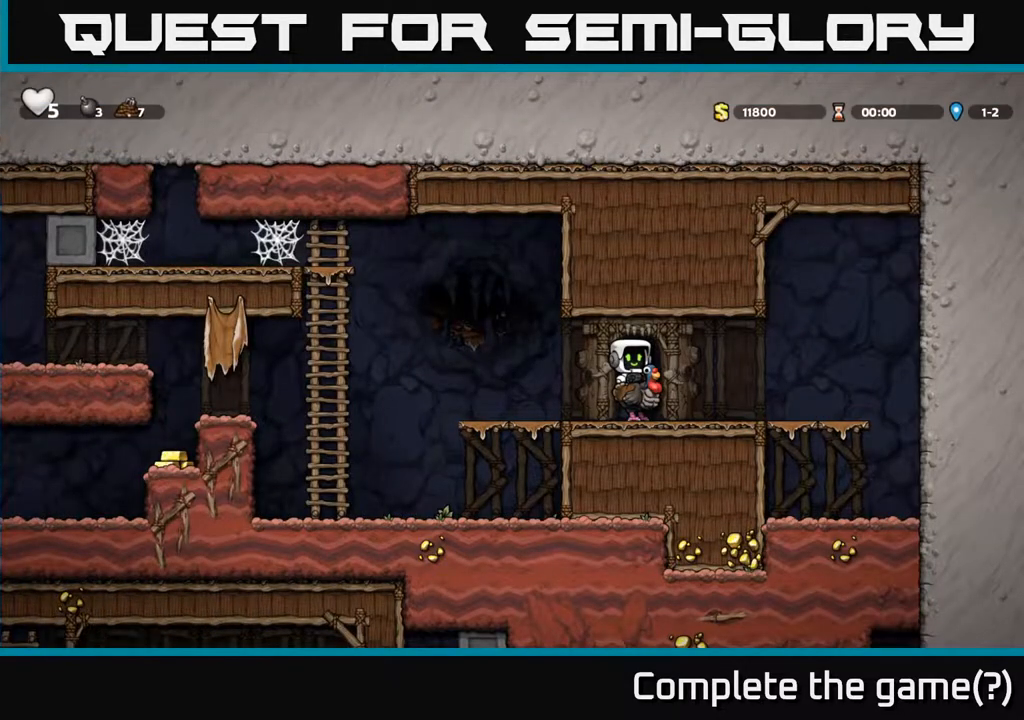
{"buttons": [], "left_stick": "center", "right_stick": "center", "events": []}
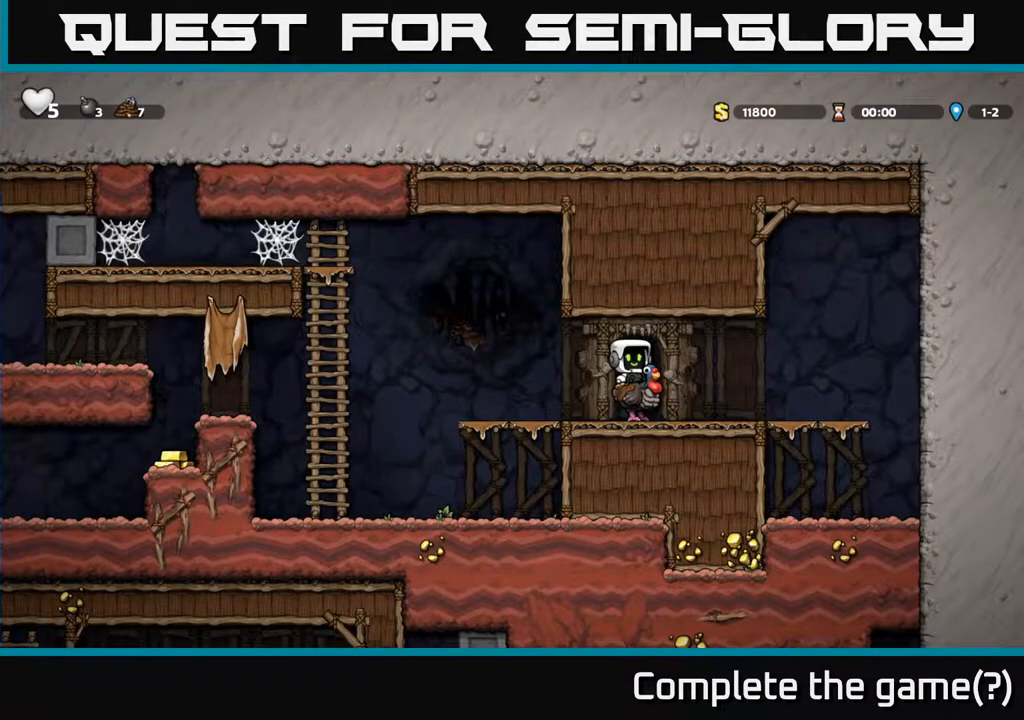
{"buttons": ["DPAD_LEFT"], "left_stick": "center", "right_stick": "center", "events": [[500, "DPAD_LEFT", "down"]]}
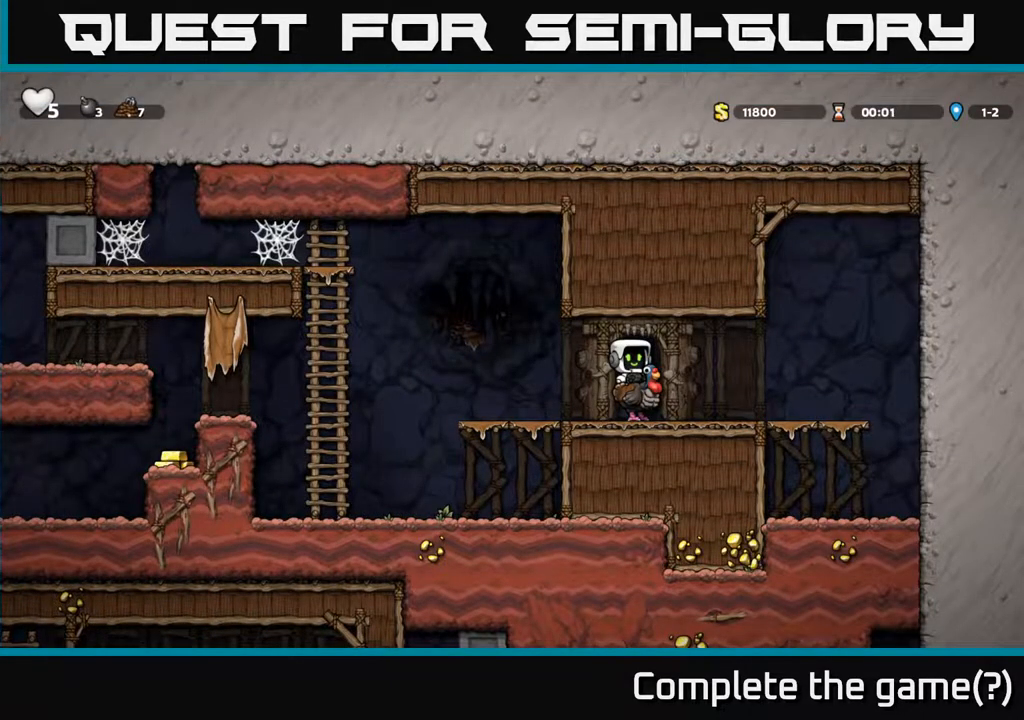
{"buttons": ["DPAD_LEFT"], "left_stick": "center", "right_stick": "center", "events": []}
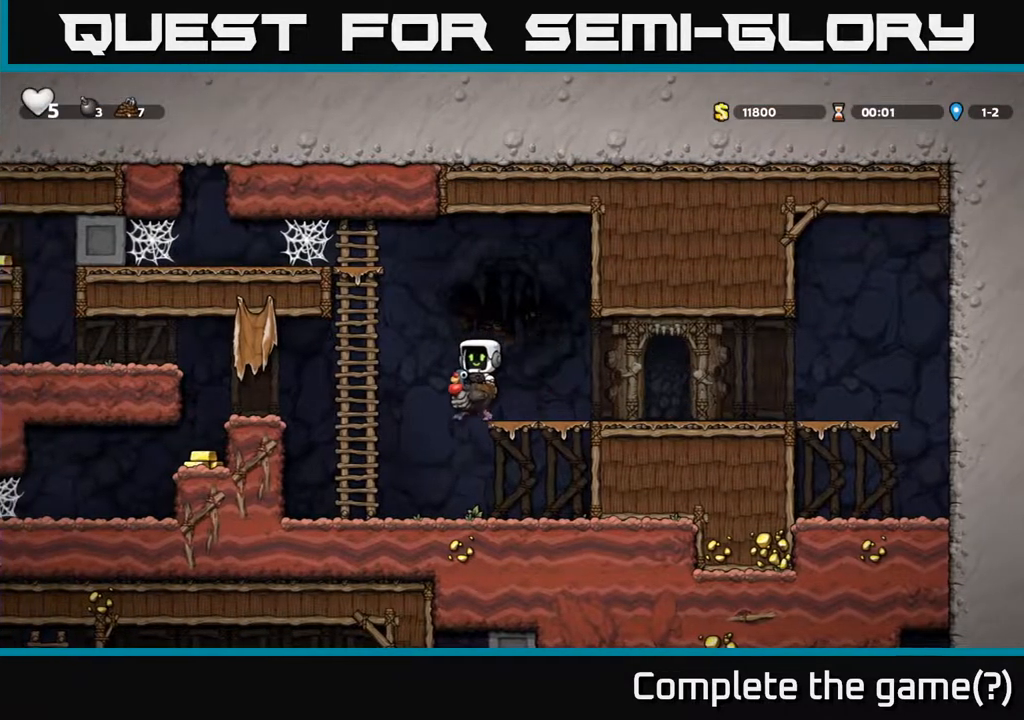
{"buttons": ["DPAD_LEFT"], "left_stick": "center", "right_stick": "center", "events": [[183, "DPAD_LEFT", "up"], [350, "DPAD_LEFT", "down"], [400, "A", "down"], [500, "A", "up"]]}
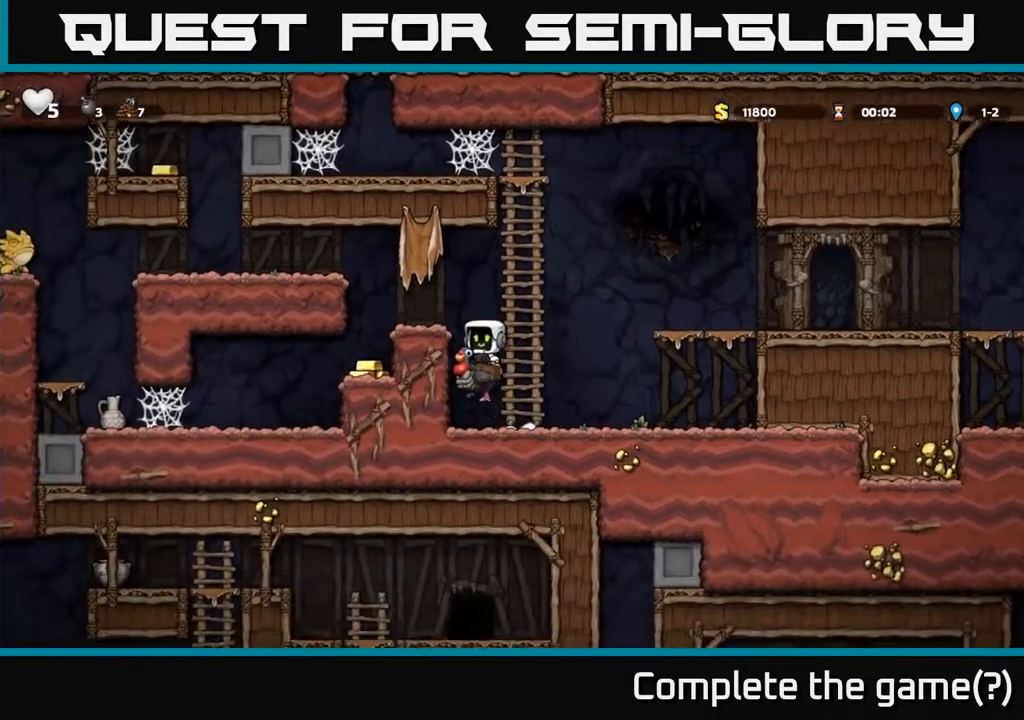
{"buttons": [], "left_stick": "center", "right_stick": "center", "events": [[100, "A", "down"], [267, "A", "up"], [417, "DPAD_LEFT", "up"]]}
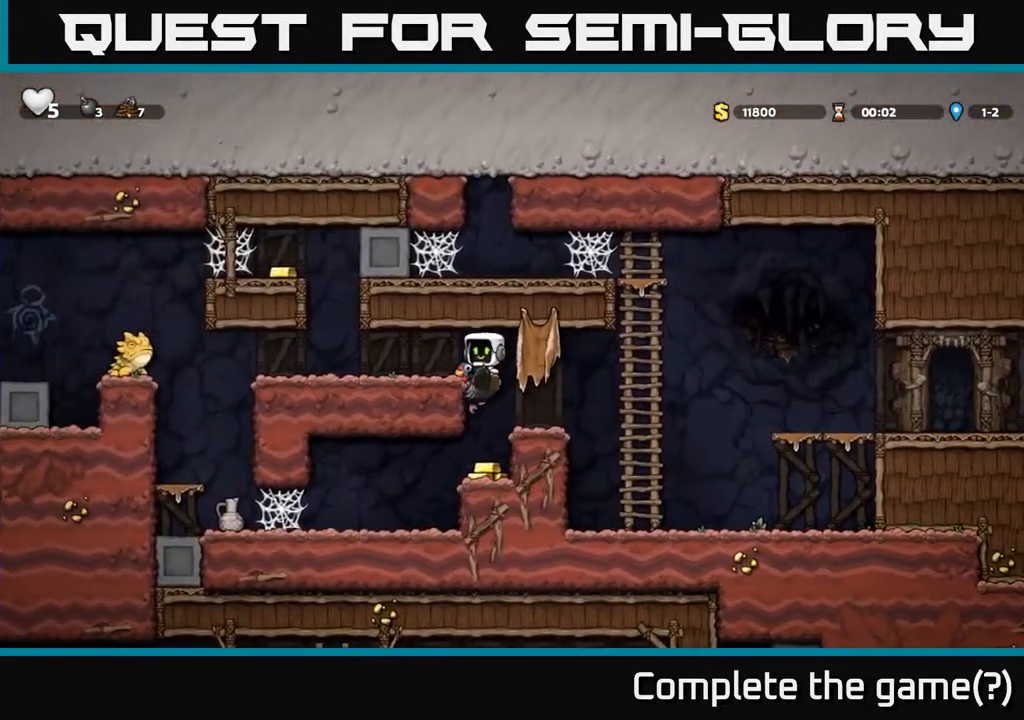
{"buttons": [], "left_stick": "center", "right_stick": "center", "events": [[317, "A", "down"], [450, "A", "up"]]}
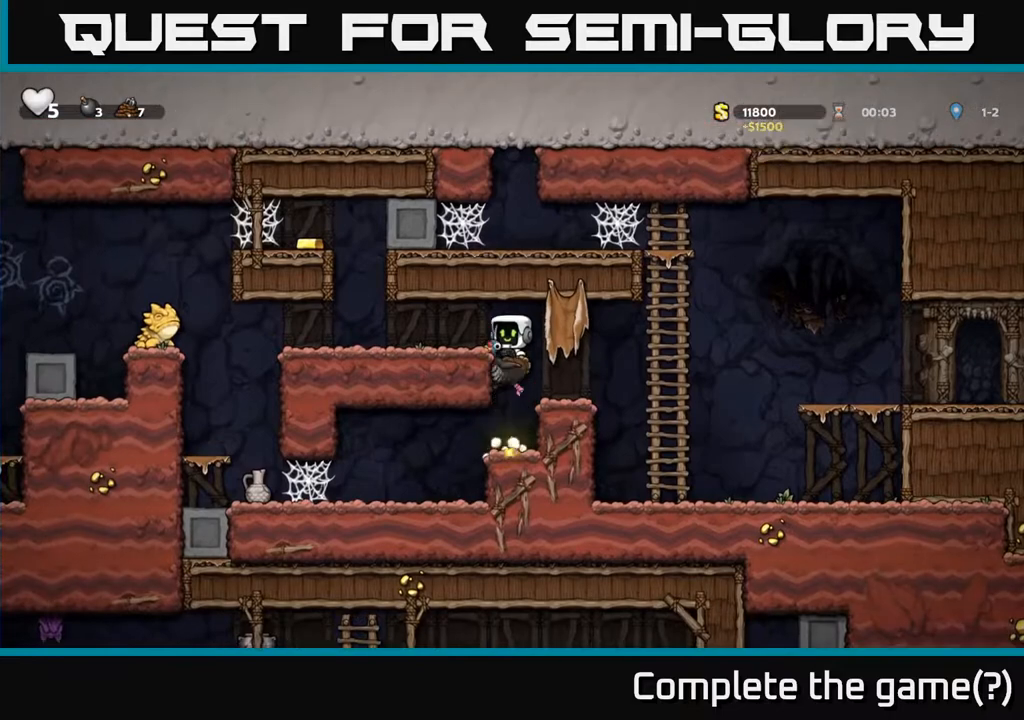
{"buttons": [], "left_stick": "center", "right_stick": "center", "events": [[17, "DPAD_LEFT", "down"], [33, "A", "down"], [200, "A", "up"], [300, "DPAD_LEFT", "up"]]}
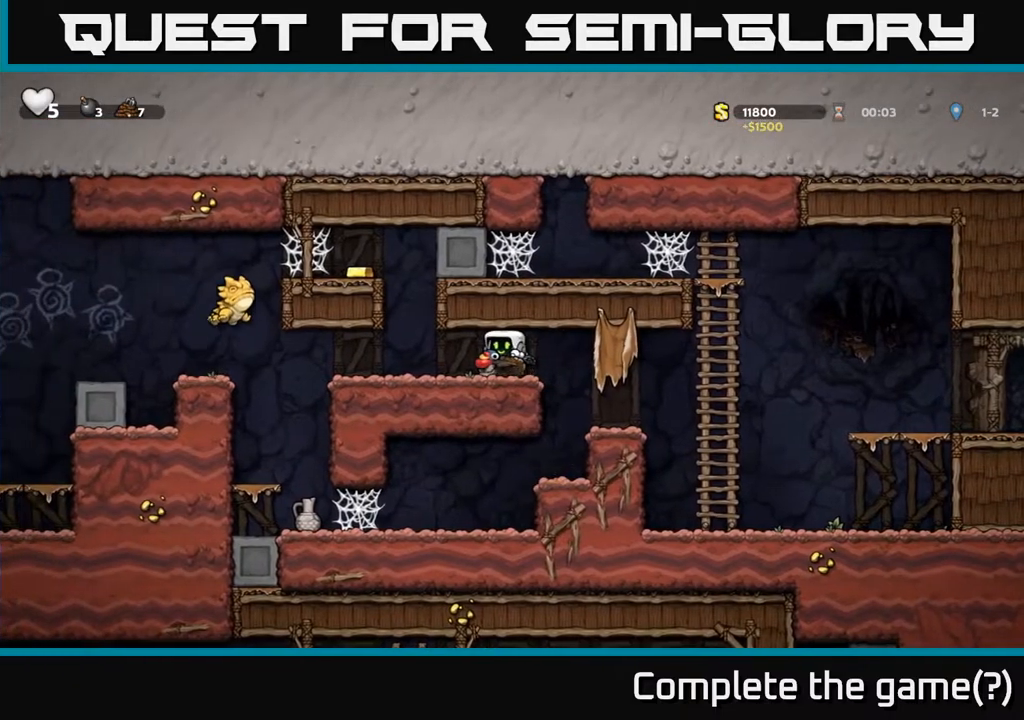
{"buttons": [], "left_stick": "center", "right_stick": "center", "events": [[17, "DPAD_LEFT", "down"], [183, "DPAD_LEFT", "up"], [233, "DPAD_RIGHT", "down"], [300, "DPAD_RIGHT", "up"]]}
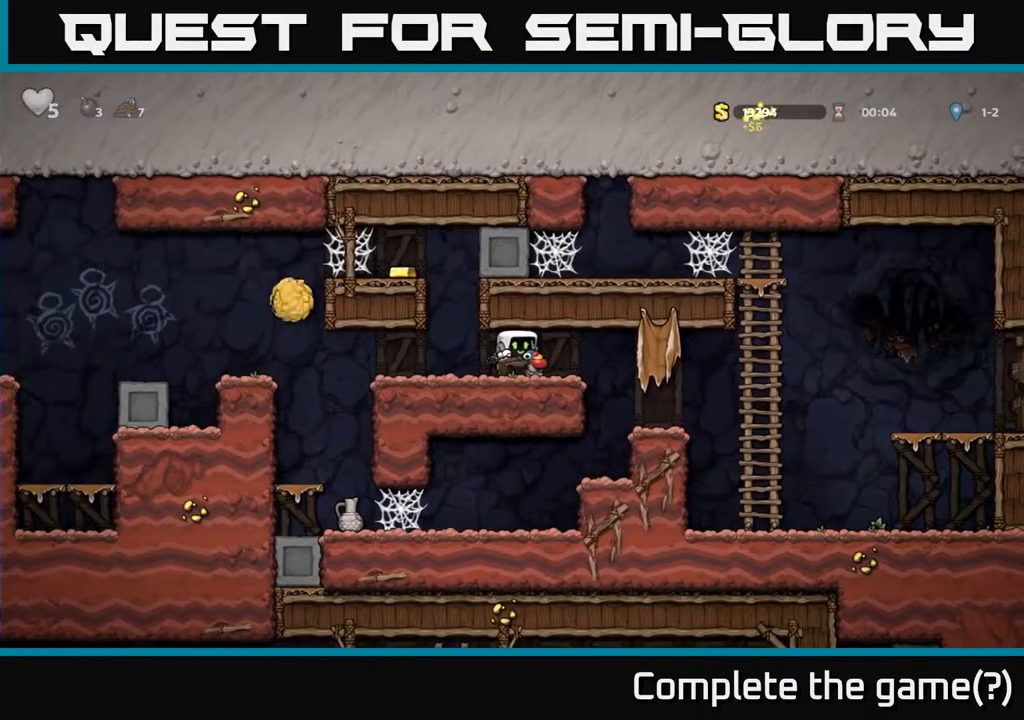
{"buttons": [], "left_stick": "center", "right_stick": "center", "events": [[33, "DPAD_LEFT", "down"], [317, "DPAD_LEFT", "up"]]}
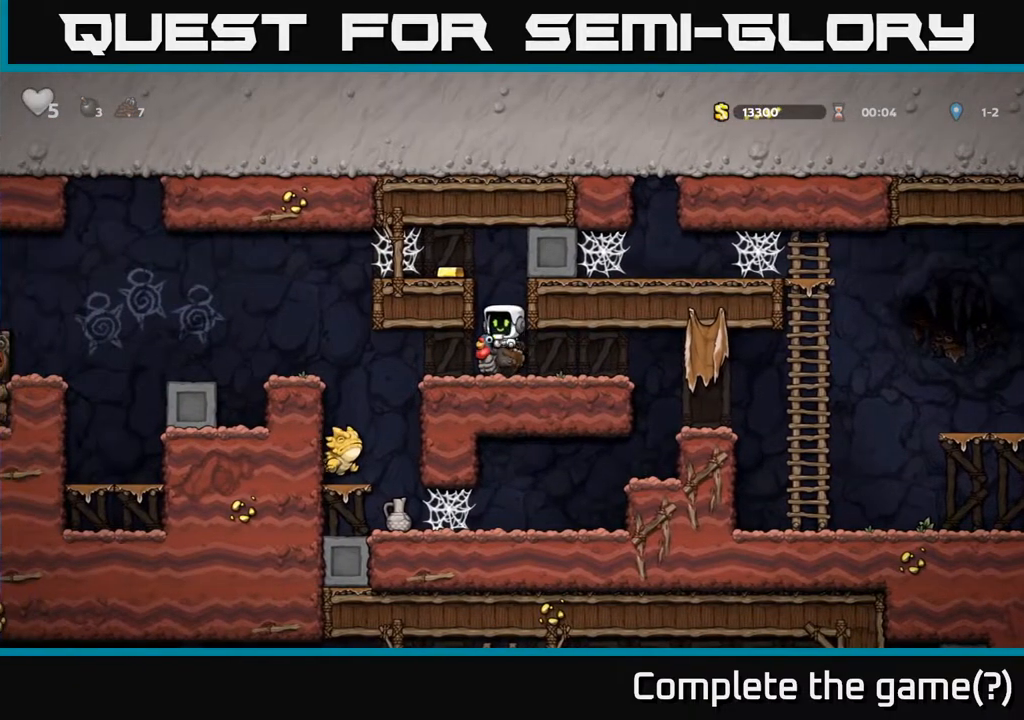
{"buttons": ["DPAD_LEFT"], "left_stick": "center", "right_stick": "center", "events": [[150, "A", "down"], [267, "A", "up"], [350, "A", "down"], [350, "DPAD_LEFT", "down"], [500, "A", "up"]]}
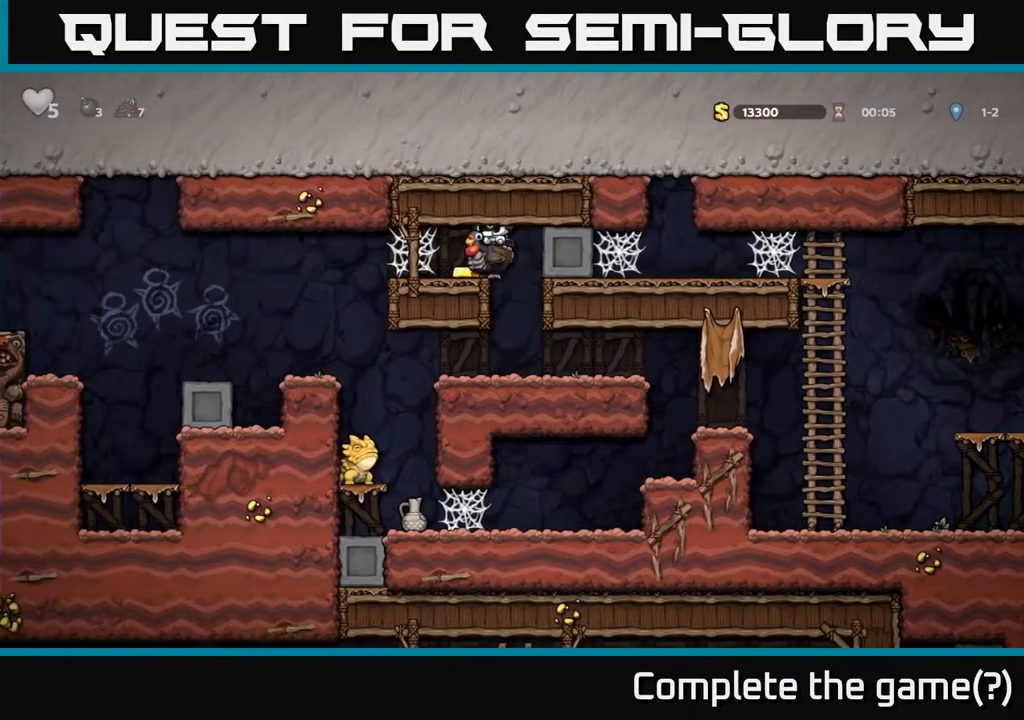
{"buttons": ["DPAD_RIGHT"], "left_stick": "center", "right_stick": "center", "events": [[83, "DPAD_LEFT", "up"], [117, "DPAD_RIGHT", "down"]]}
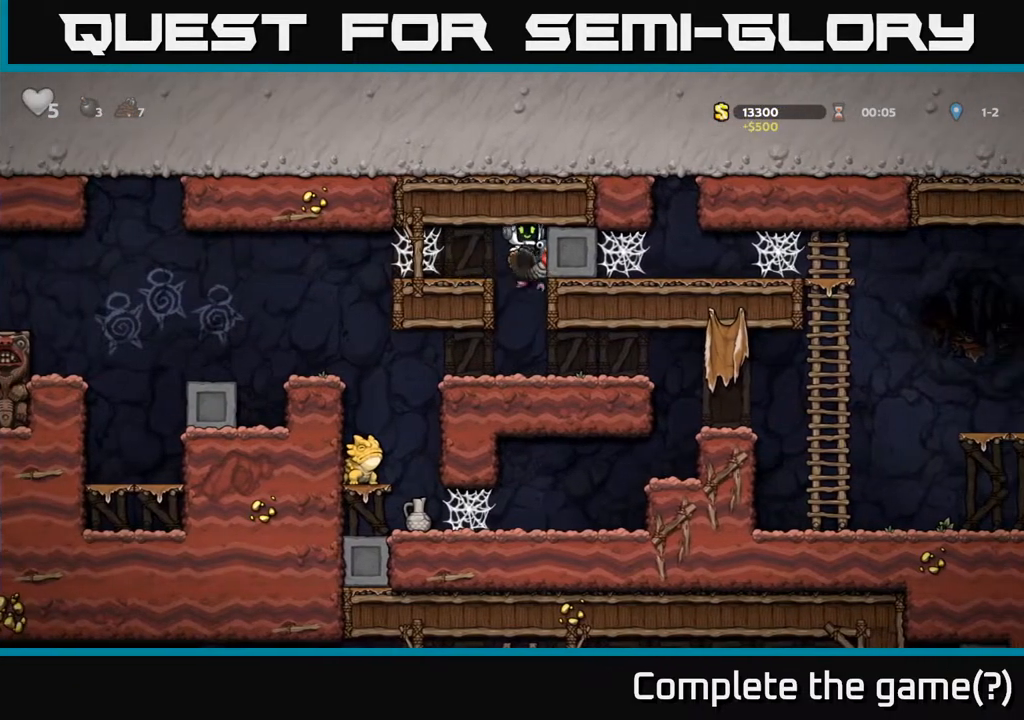
{"buttons": ["DPAD_LEFT"], "left_stick": "center", "right_stick": "center", "events": [[50, "DPAD_RIGHT", "up"], [300, "DPAD_LEFT", "down"]]}
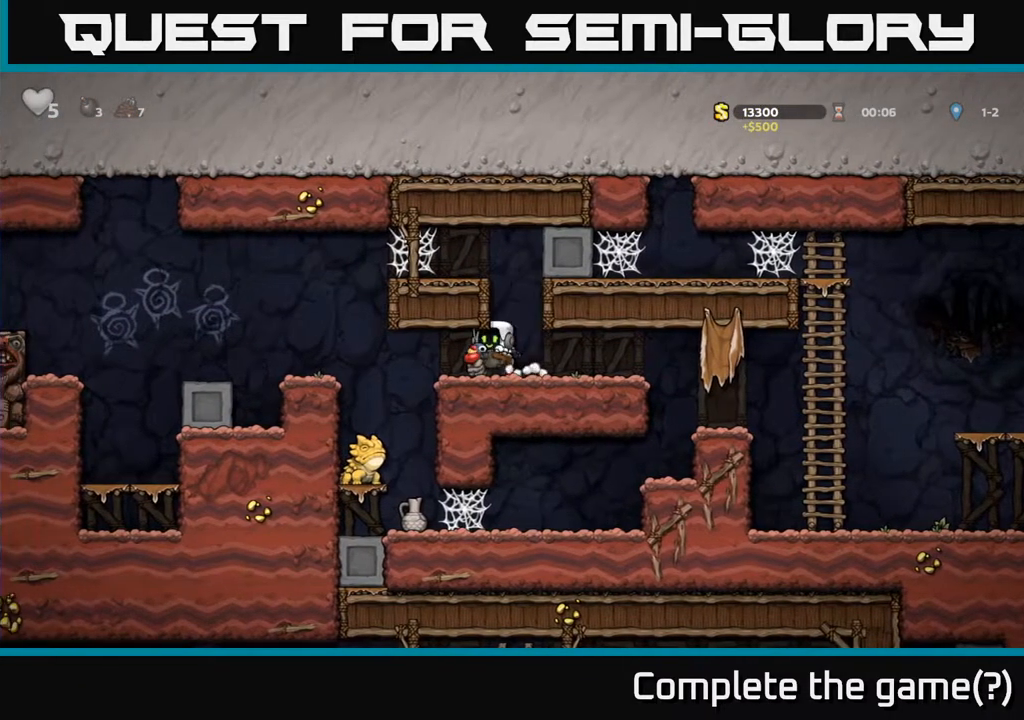
{"buttons": ["DPAD_LEFT"], "left_stick": "center", "right_stick": "center", "events": [[283, "DPAD_LEFT", "up"], [400, "DPAD_LEFT", "down"]]}
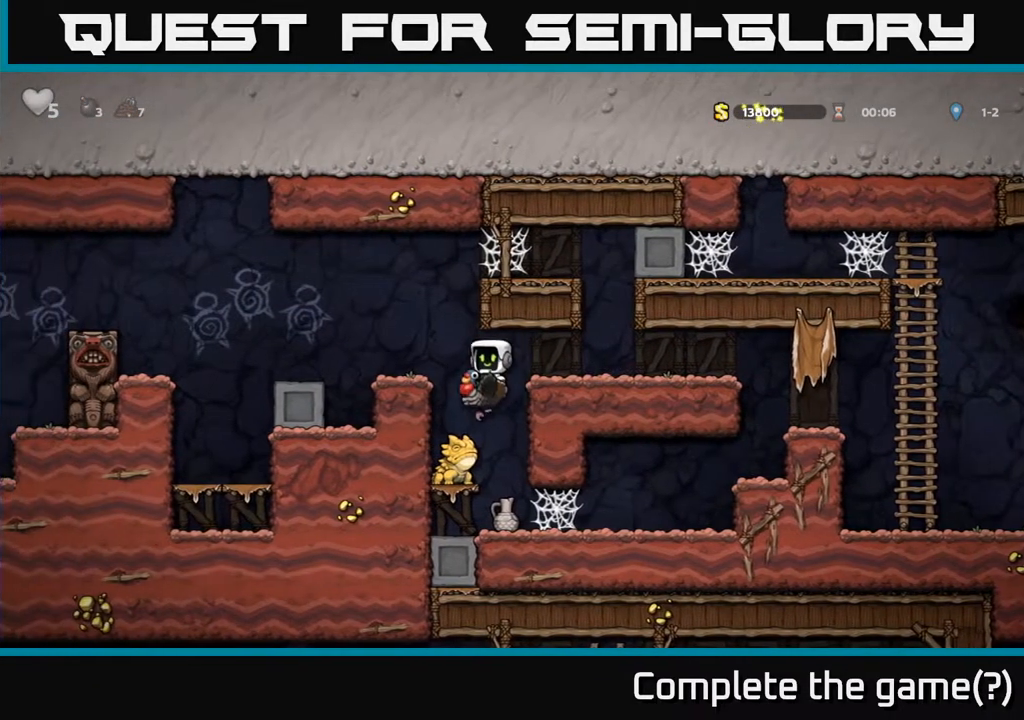
{"buttons": ["A"], "left_stick": "center", "right_stick": "center", "events": [[183, "DPAD_LEFT", "up"], [467, "A", "down"]]}
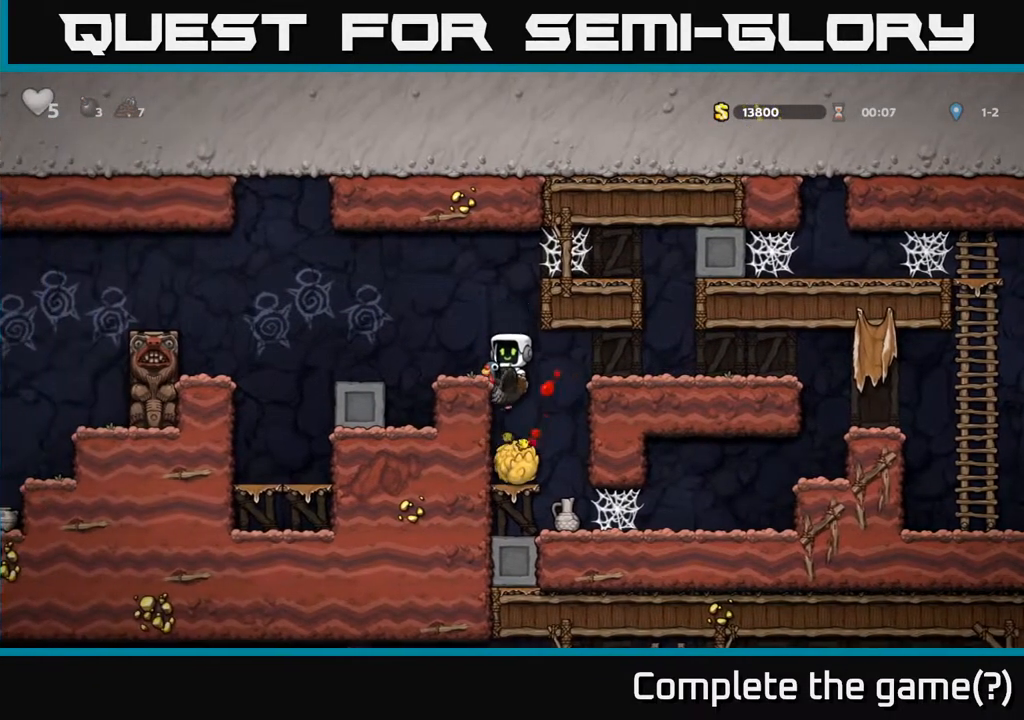
{"buttons": [], "left_stick": "center", "right_stick": "center", "events": [[150, "DPAD_LEFT", "down"], [183, "A", "up"], [250, "DPAD_LEFT", "up"]]}
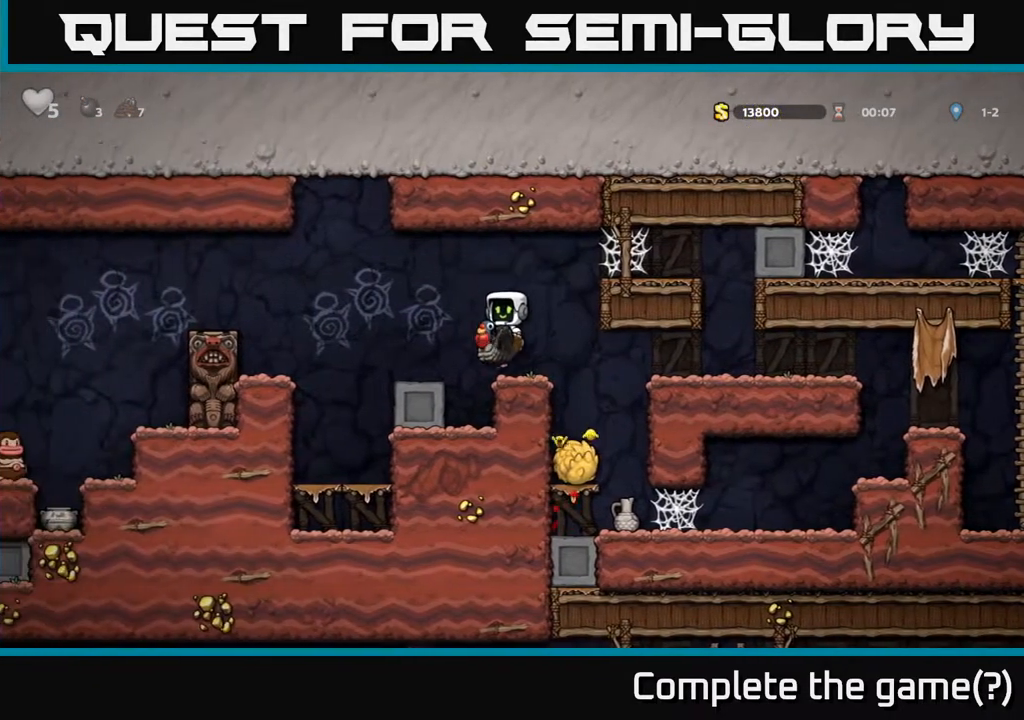
{"buttons": ["DPAD_RIGHT"], "left_stick": "center", "right_stick": "center", "events": [[133, "DPAD_DOWN", "down"], [217, "A", "down"], [333, "A", "up"], [333, "DPAD_DOWN", "up"], [367, "DPAD_RIGHT", "down"]]}